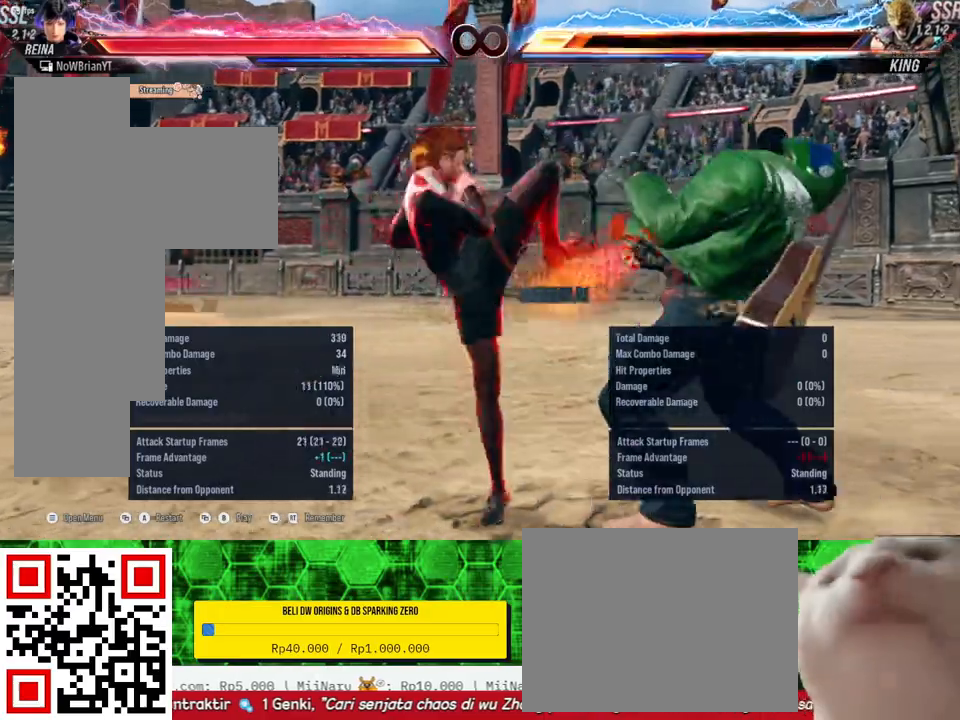
Gameplay with a controller (PlayStation layout); each line is a JSON object with the inputs held at the frame after it. "events" lists button and stick changes between this image and that frame as [ms after this image, input, new state], when the widget could be followed in between. Not read: left_stick.
{"buttons": ["CROSS", "DPAD_RIGHT"], "right_stick": "center", "events": [[33, "SQUARE", "down"], [67, "DPAD_DOWN", "down"], [100, "DPAD_DOWN", "up"], [133, "SQUARE", "up"], [167, "DPAD_DOWN", "down"], [200, "TRIANGLE", "down"], [300, "DPAD_DOWN", "up"], [300, "TRIANGLE", "up"], [467, "CROSS", "down"]]}
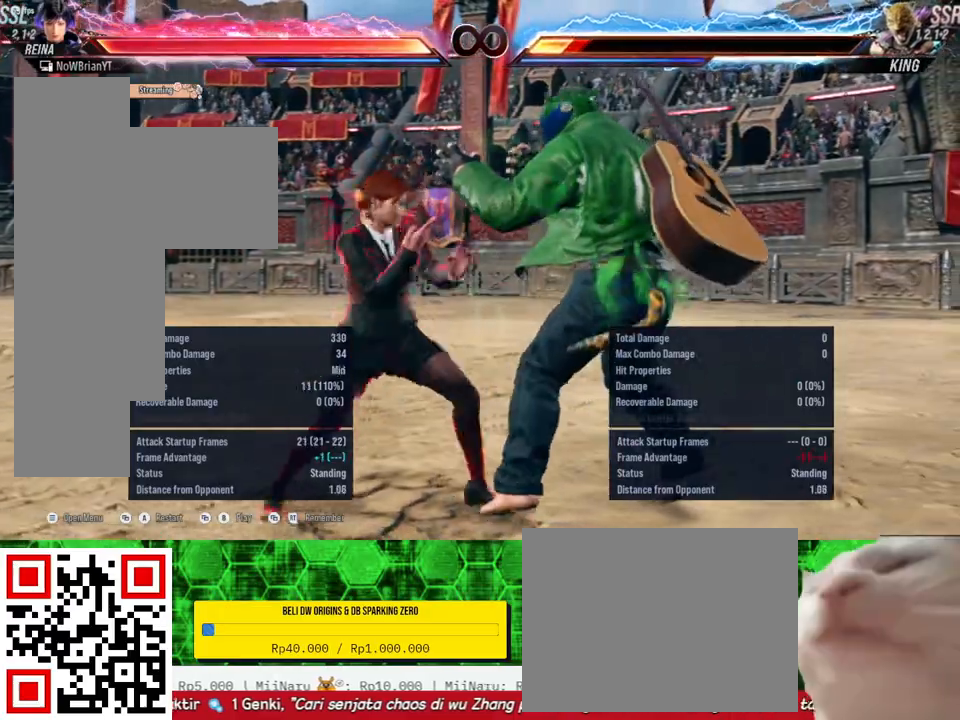
{"buttons": ["DPAD_RIGHT"], "right_stick": "center", "events": [[67, "CROSS", "up"], [200, "DPAD_DOWN", "down"], [200, "SQUARE", "down"], [300, "DPAD_DOWN", "up"], [333, "SQUARE", "up"], [400, "DPAD_DOWN", "down"], [400, "TRIANGLE", "down"], [500, "DPAD_DOWN", "up"], [500, "TRIANGLE", "up"]]}
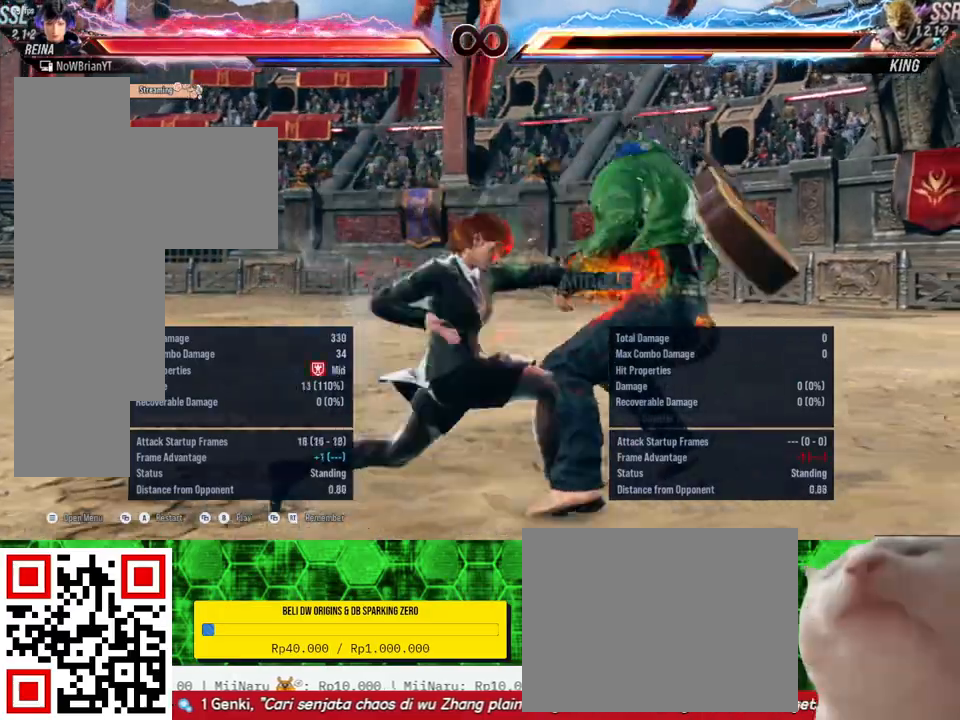
{"buttons": ["DPAD_RIGHT"], "right_stick": "center", "events": [[100, "CROSS", "down"], [200, "CROSS", "up"]]}
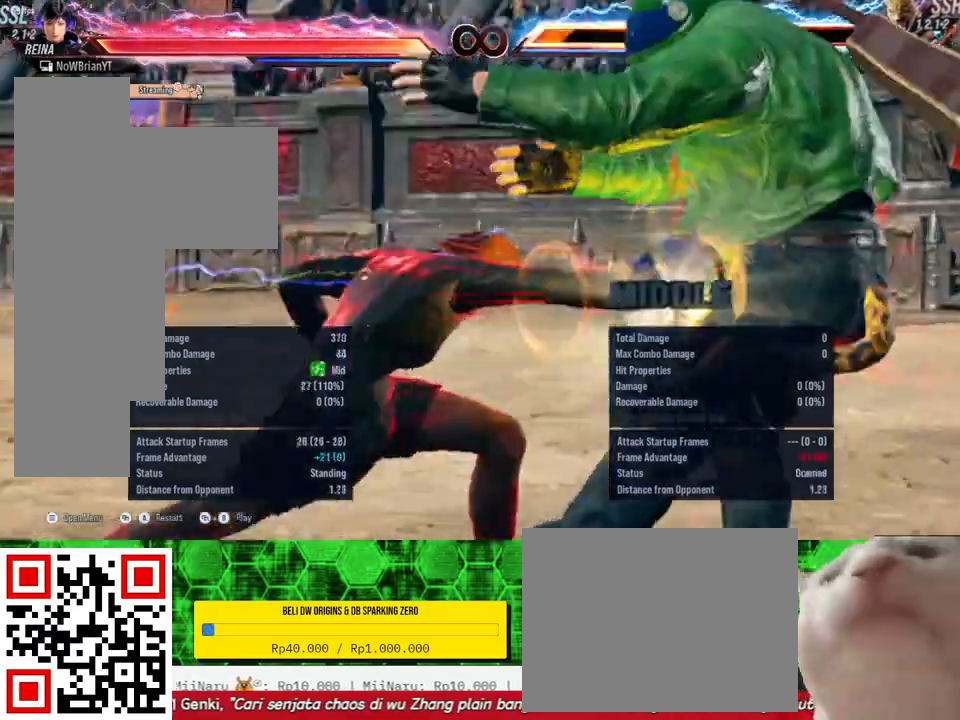
{"buttons": [], "right_stick": "center", "events": [[300, "DPAD_RIGHT", "up"]]}
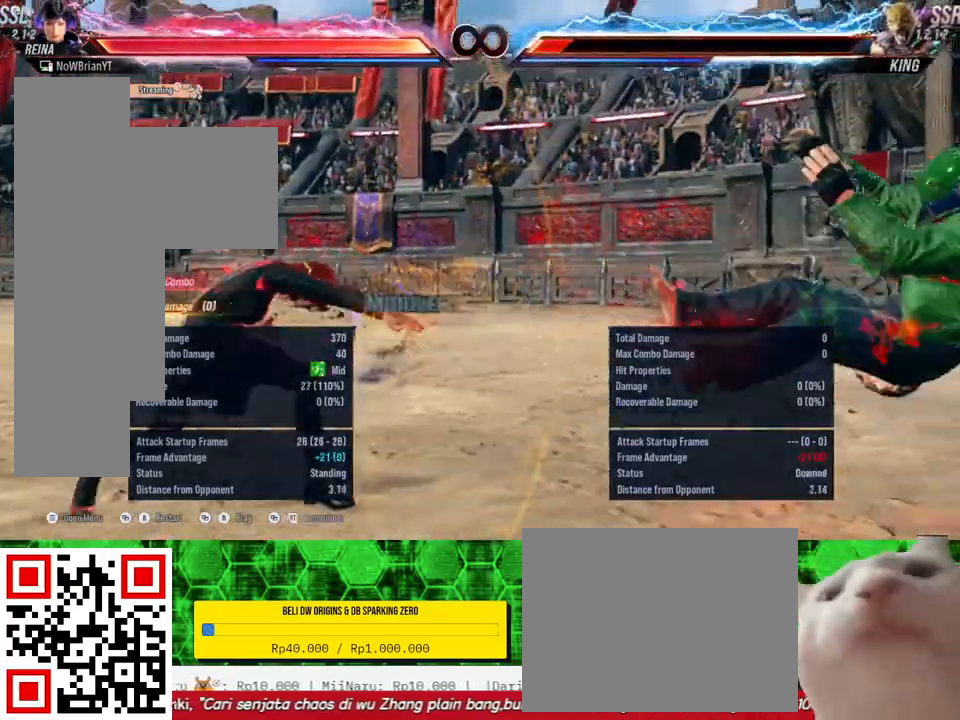
{"buttons": [], "right_stick": "center", "events": [[67, "SELECT", "down"], [100, "CROSS", "down"], [200, "CROSS", "up"], [233, "SELECT", "up"]]}
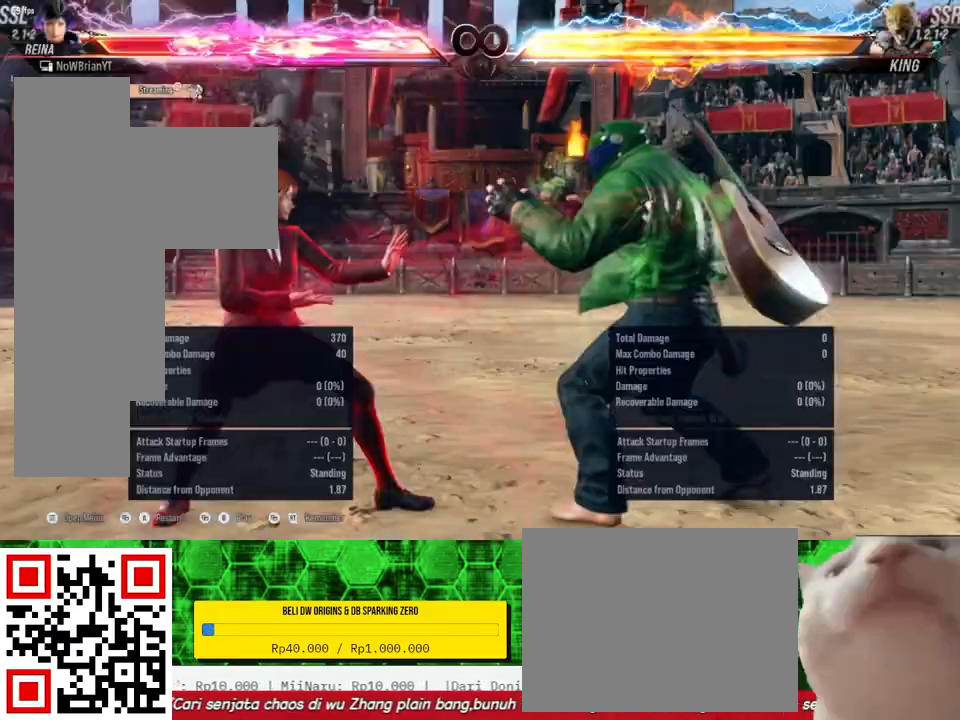
{"buttons": [], "right_stick": "center", "events": []}
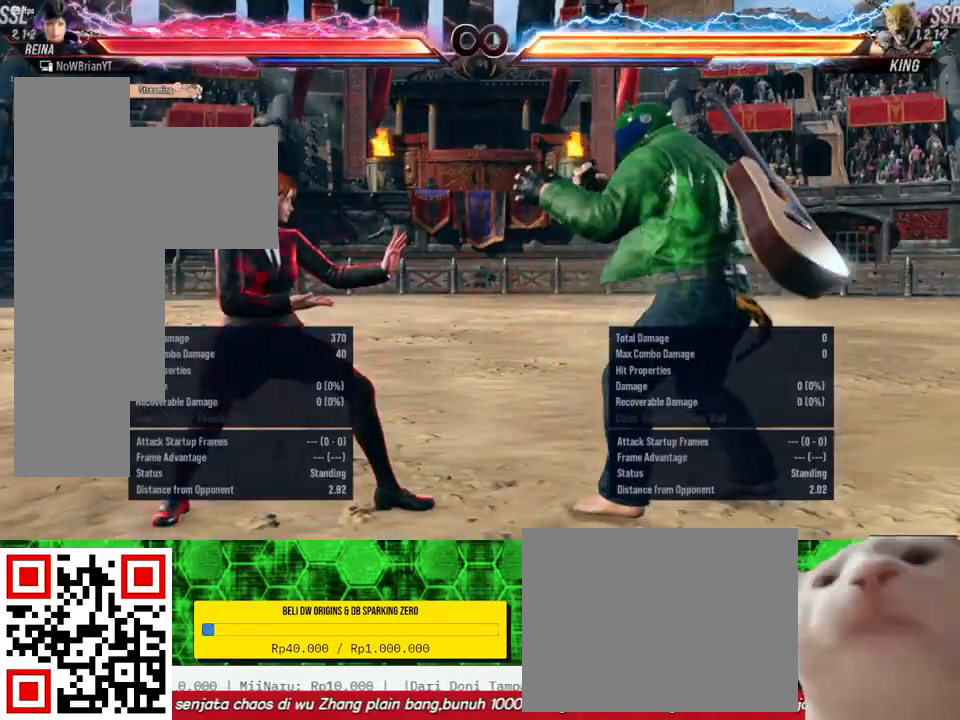
{"buttons": [], "right_stick": "center", "events": []}
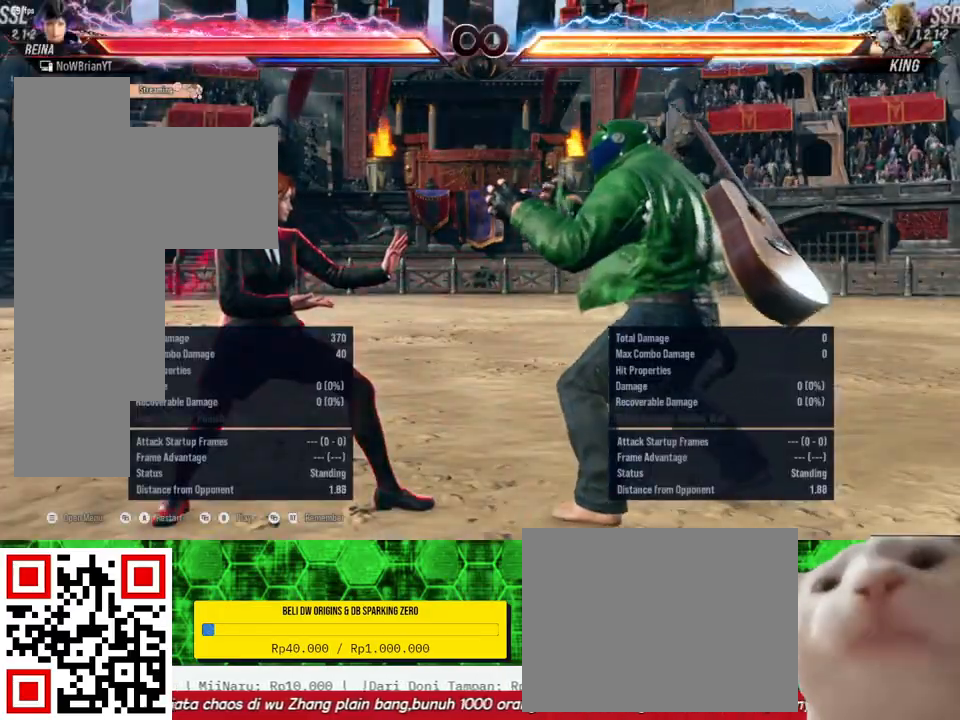
{"buttons": [], "right_stick": "center", "events": []}
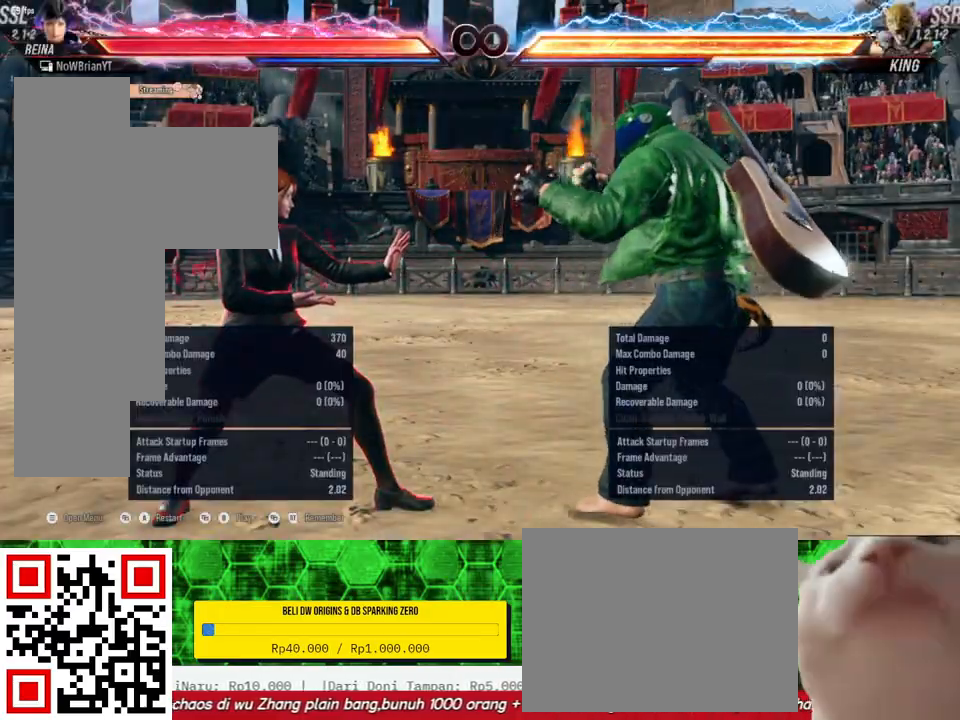
{"buttons": [], "right_stick": "center", "events": []}
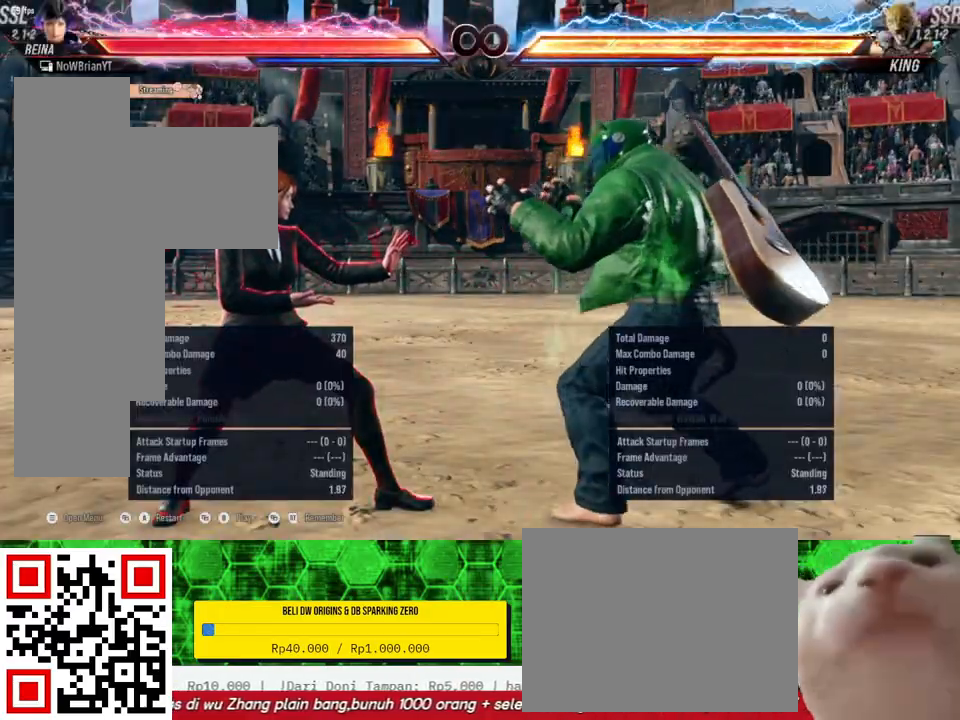
{"buttons": [], "right_stick": "center", "events": []}
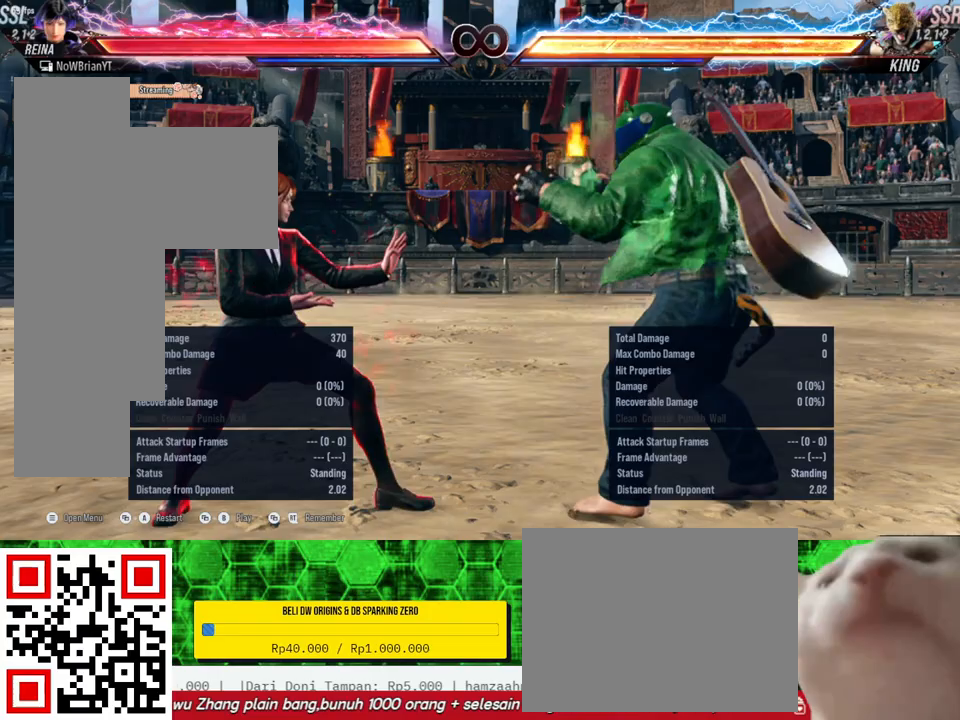
{"buttons": [], "right_stick": "center", "events": []}
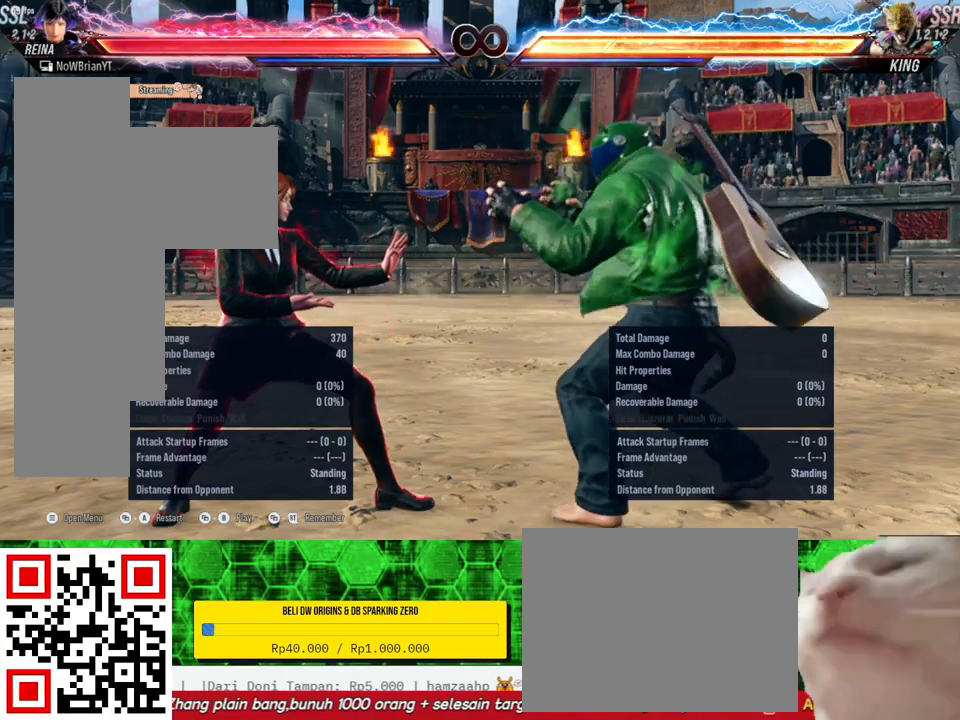
{"buttons": [], "right_stick": "center", "events": []}
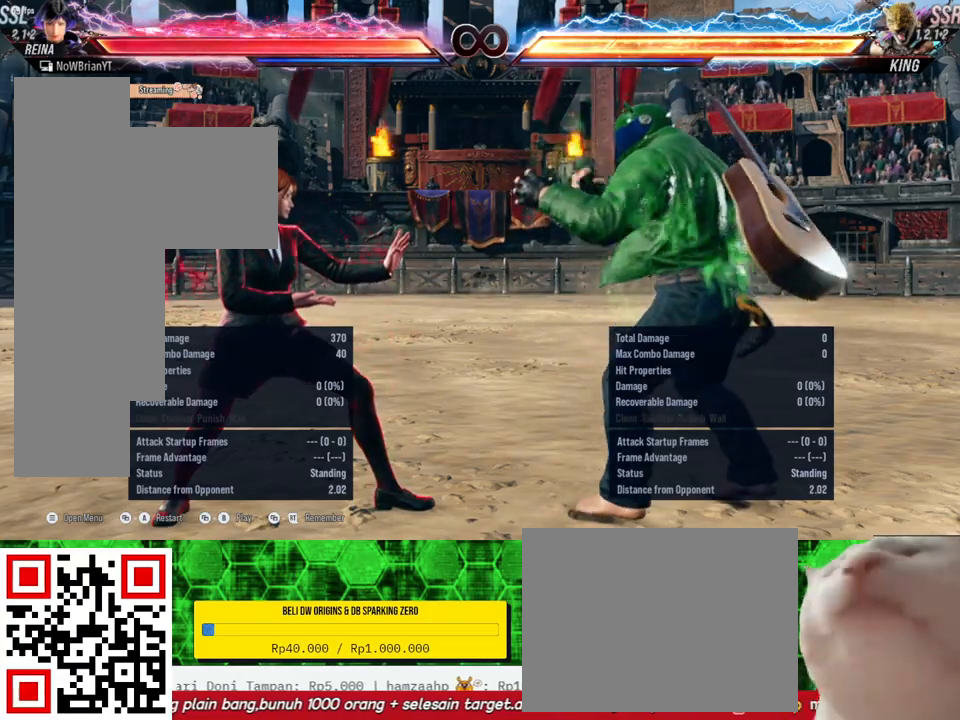
{"buttons": [], "right_stick": "center", "events": []}
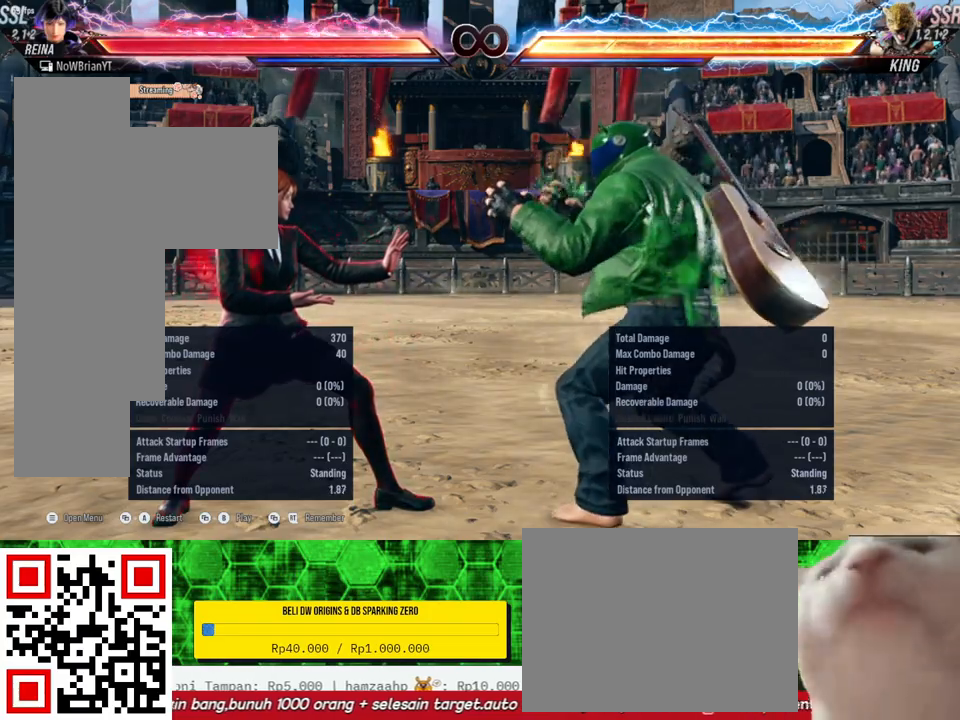
{"buttons": [], "right_stick": "center", "events": []}
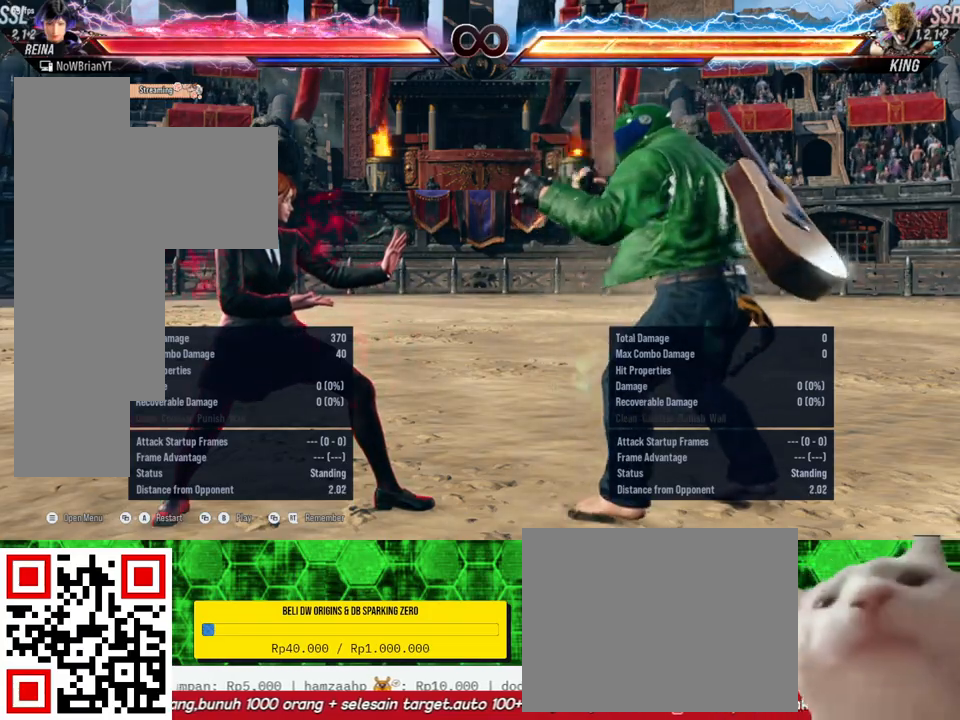
{"buttons": [], "right_stick": "center", "events": []}
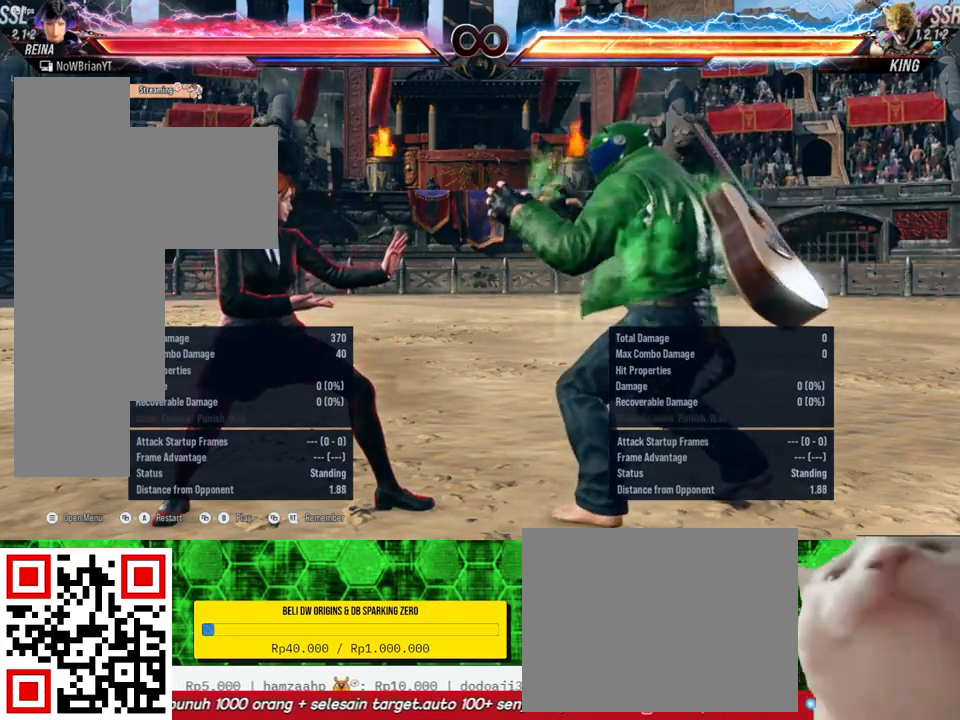
{"buttons": ["DPAD_RIGHT"], "right_stick": "center", "events": [[100, "DPAD_RIGHT", "down"]]}
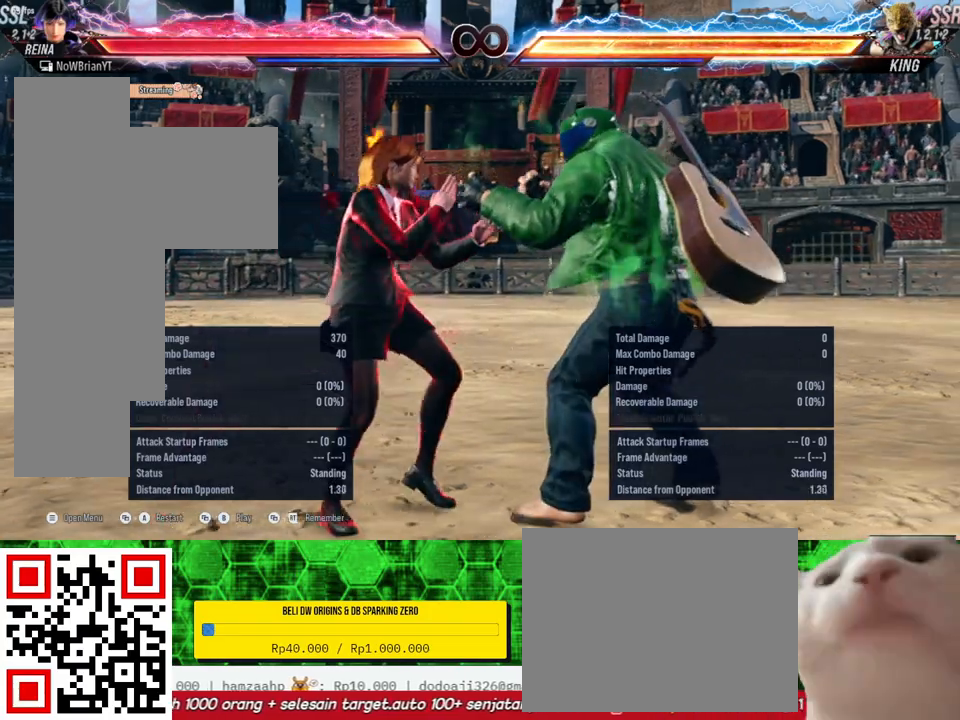
{"buttons": ["DPAD_LEFT"], "right_stick": "center", "events": [[100, "DPAD_RIGHT", "up"], [233, "DPAD_LEFT", "down"]]}
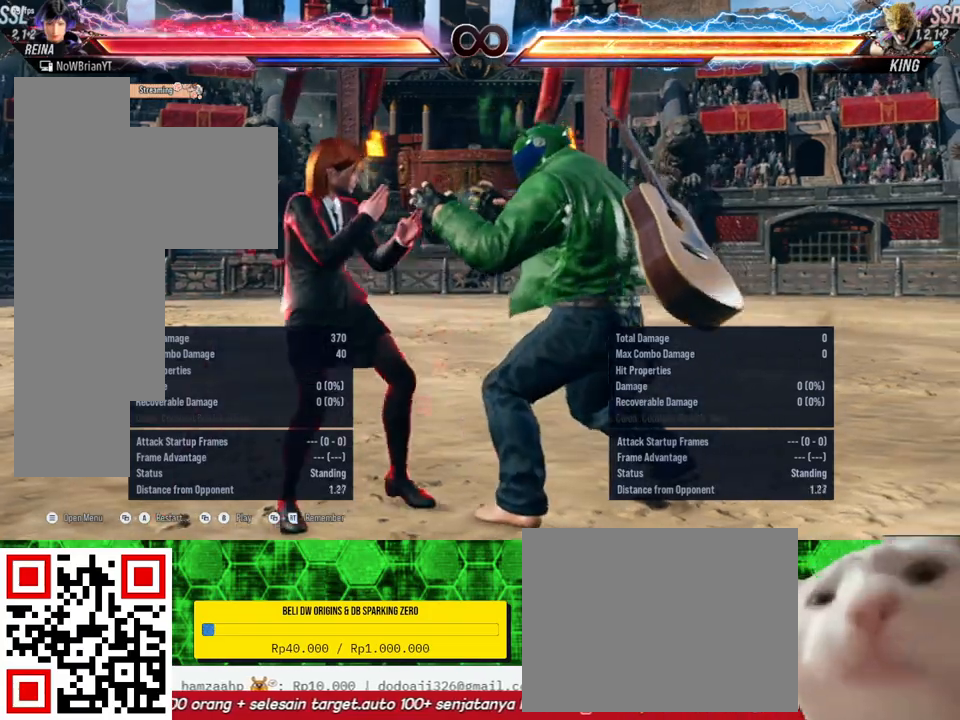
{"buttons": ["DPAD_LEFT"], "right_stick": "center", "events": [[167, "DPAD_DOWN", "down"], [400, "DPAD_DOWN", "up"], [400, "DPAD_UP", "down"], [500, "DPAD_UP", "up"]]}
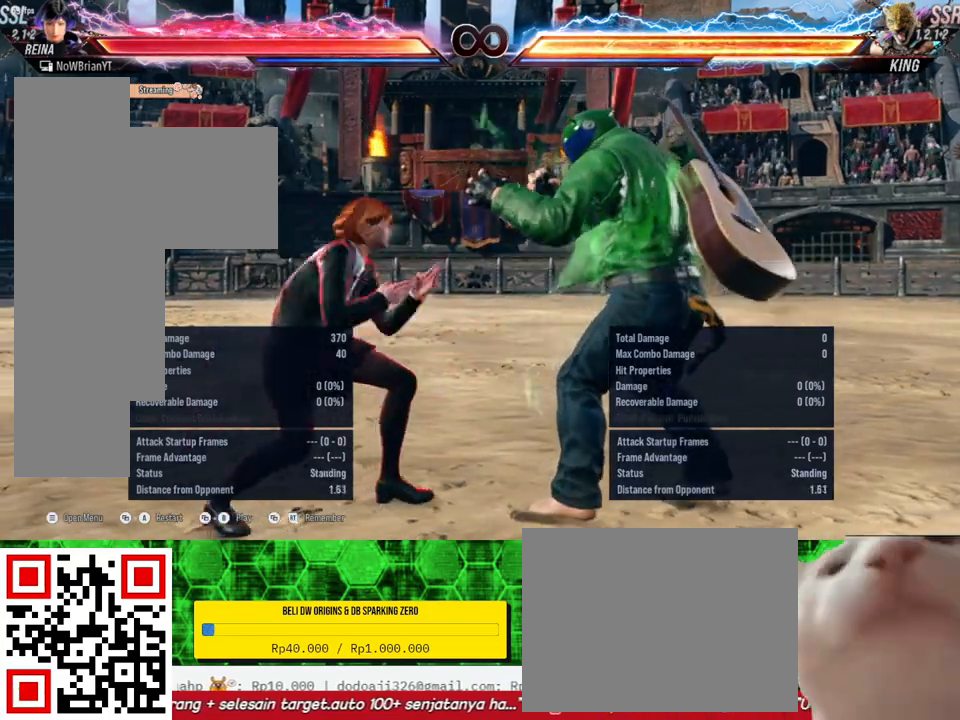
{"buttons": [], "right_stick": "center", "events": [[67, "DPAD_DOWN", "down"], [333, "DPAD_DOWN", "up"], [500, "DPAD_LEFT", "up"]]}
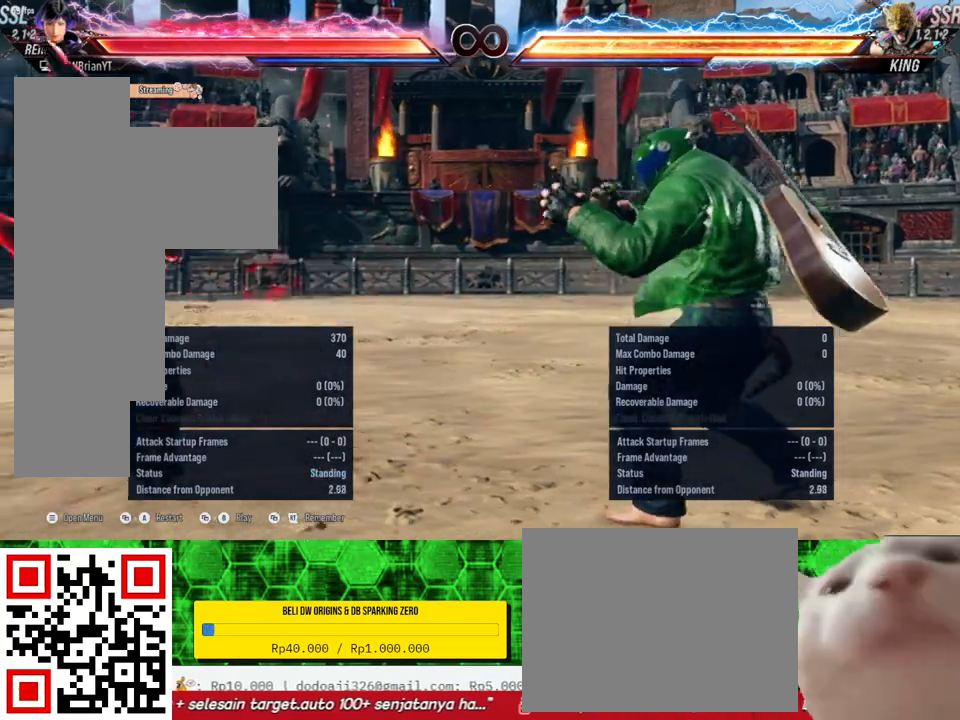
{"buttons": ["DPAD_DOWN", "DPAD_LEFT"], "right_stick": "center", "events": [[167, "DPAD_LEFT", "down"], [333, "DPAD_DOWN", "down"]]}
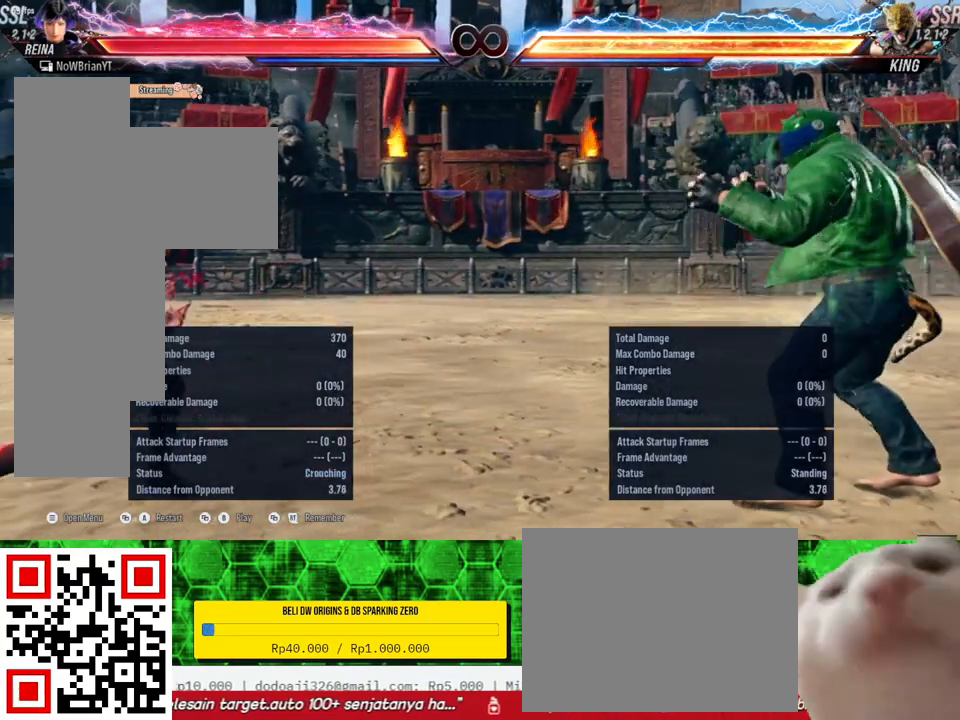
{"buttons": ["DPAD_DOWN", "DPAD_LEFT"], "right_stick": "center", "events": [[33, "DPAD_DOWN", "up"], [100, "DPAD_UP", "down"], [233, "DPAD_UP", "up"], [300, "DPAD_DOWN", "down"]]}
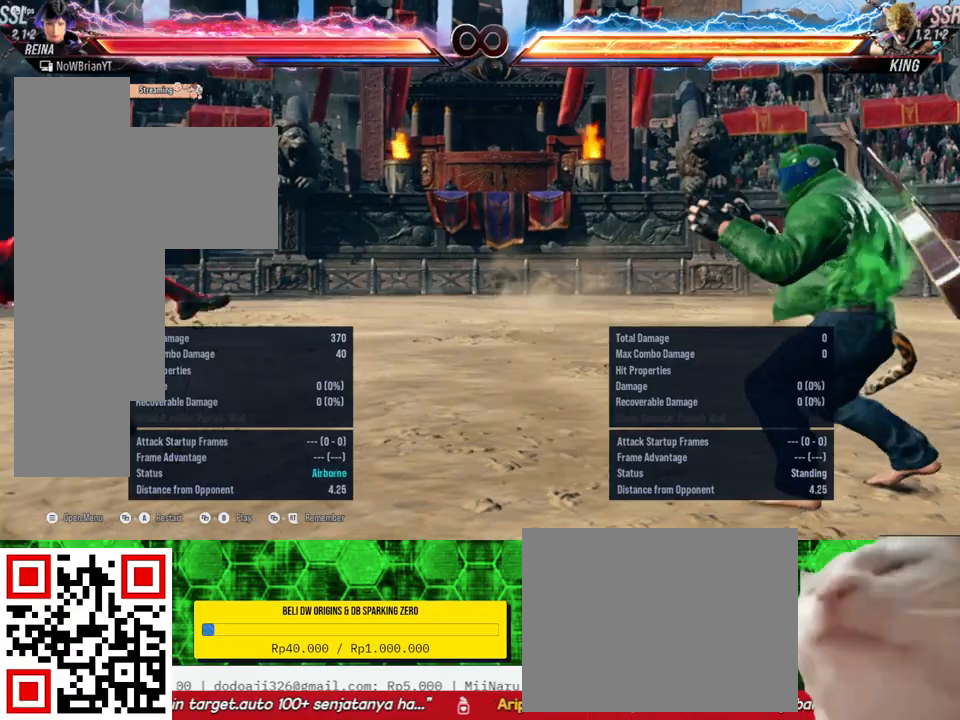
{"buttons": [], "right_stick": "center", "events": [[100, "DPAD_DOWN", "up"], [133, "DPAD_LEFT", "up"], [367, "DPAD_LEFT", "down"], [467, "DPAD_LEFT", "up"]]}
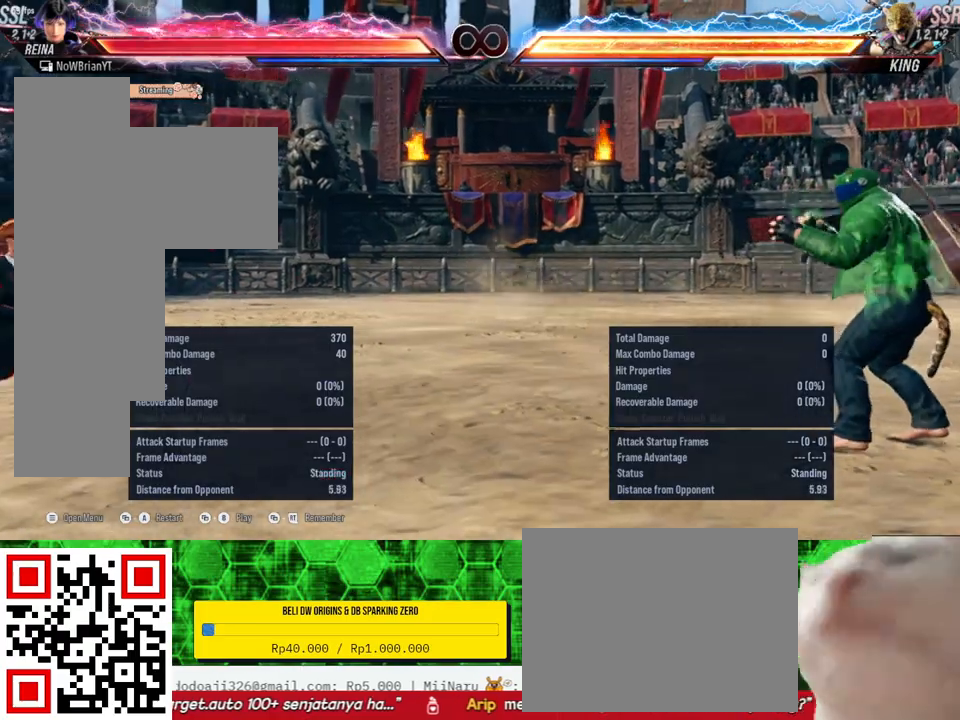
{"buttons": [], "right_stick": "center", "events": [[233, "SELECT", "down"], [300, "CROSS", "down"], [400, "CROSS", "up"], [400, "SELECT", "up"]]}
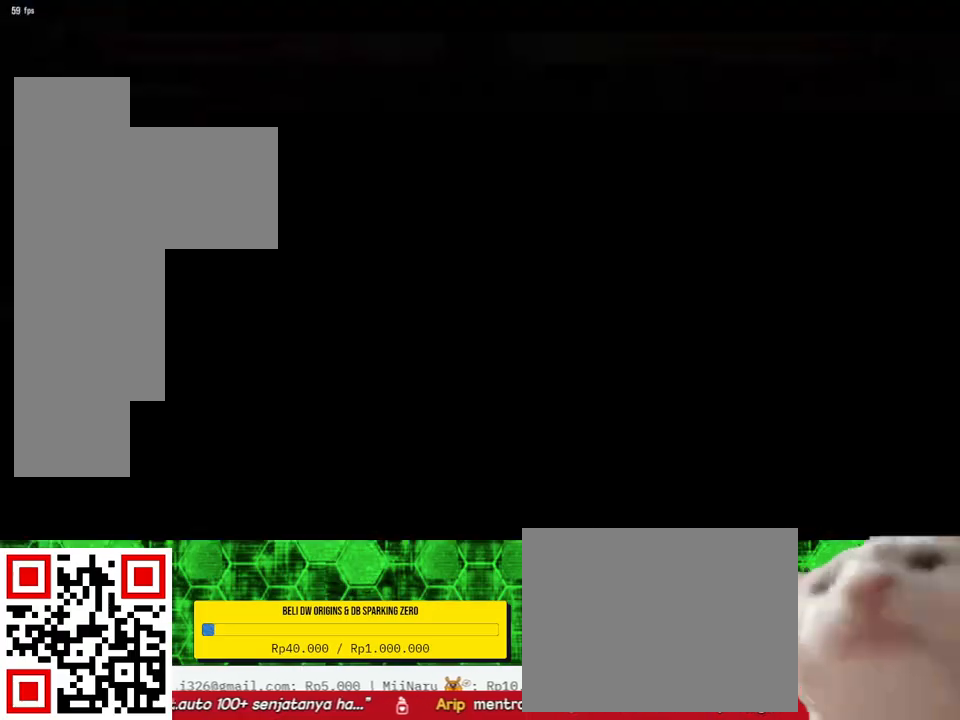
{"buttons": [], "right_stick": "center", "events": []}
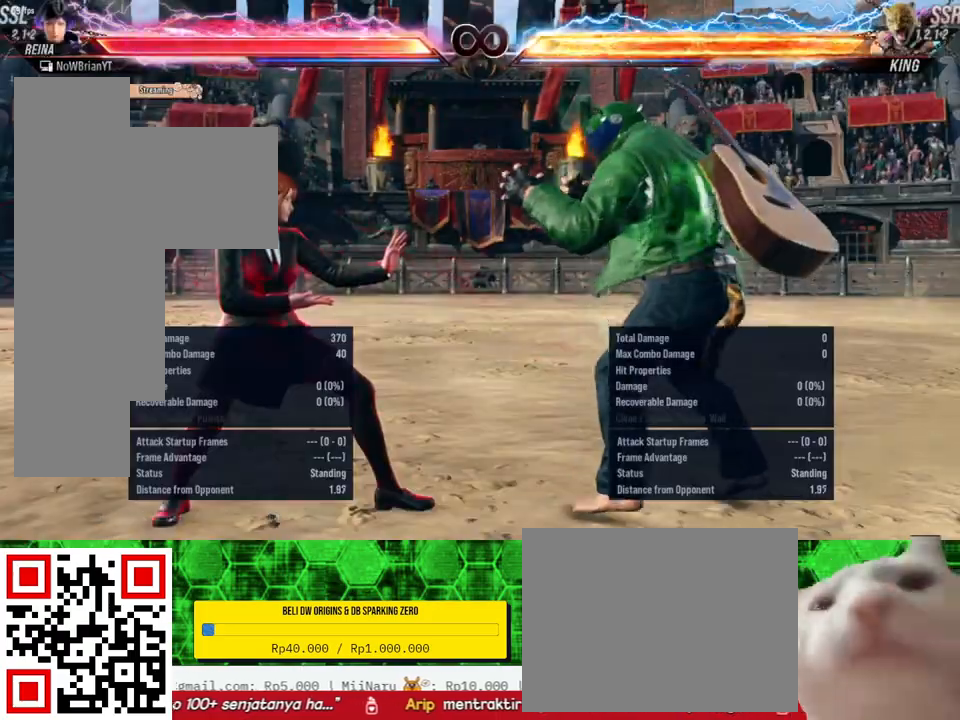
{"buttons": [], "right_stick": "center", "events": [[67, "DPAD_RIGHT", "down"], [133, "DPAD_RIGHT", "up"], [300, "DPAD_RIGHT", "down"], [400, "DPAD_RIGHT", "up"]]}
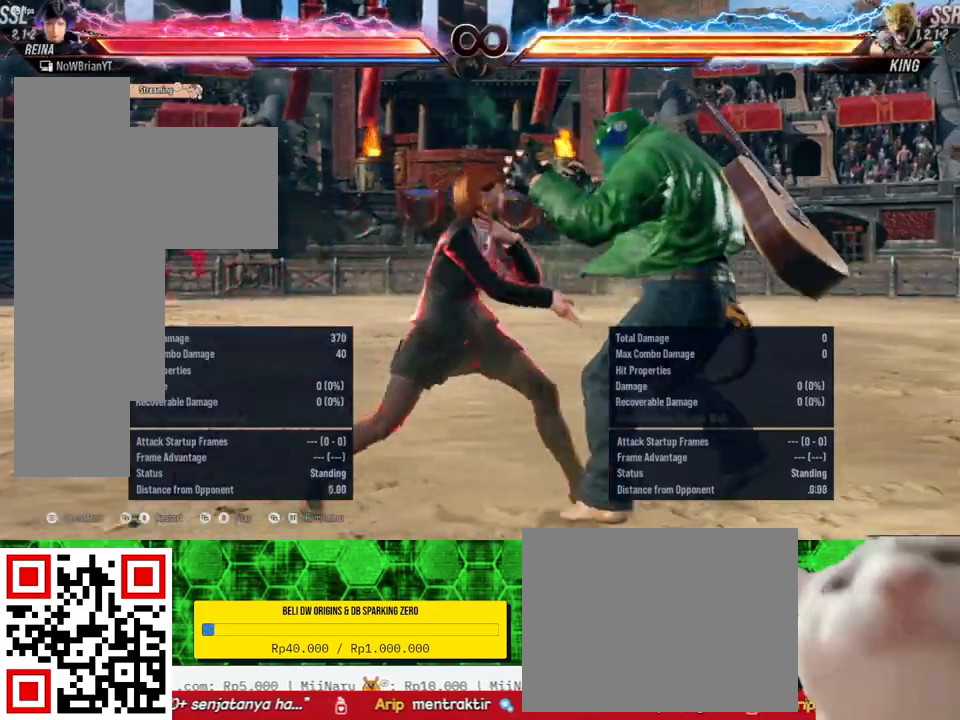
{"buttons": ["DPAD_LEFT"], "right_stick": "center", "events": [[67, "DPAD_LEFT", "down"], [167, "DPAD_LEFT", "up"], [233, "DPAD_LEFT", "down"], [333, "DPAD_LEFT", "up"], [433, "DPAD_LEFT", "down"]]}